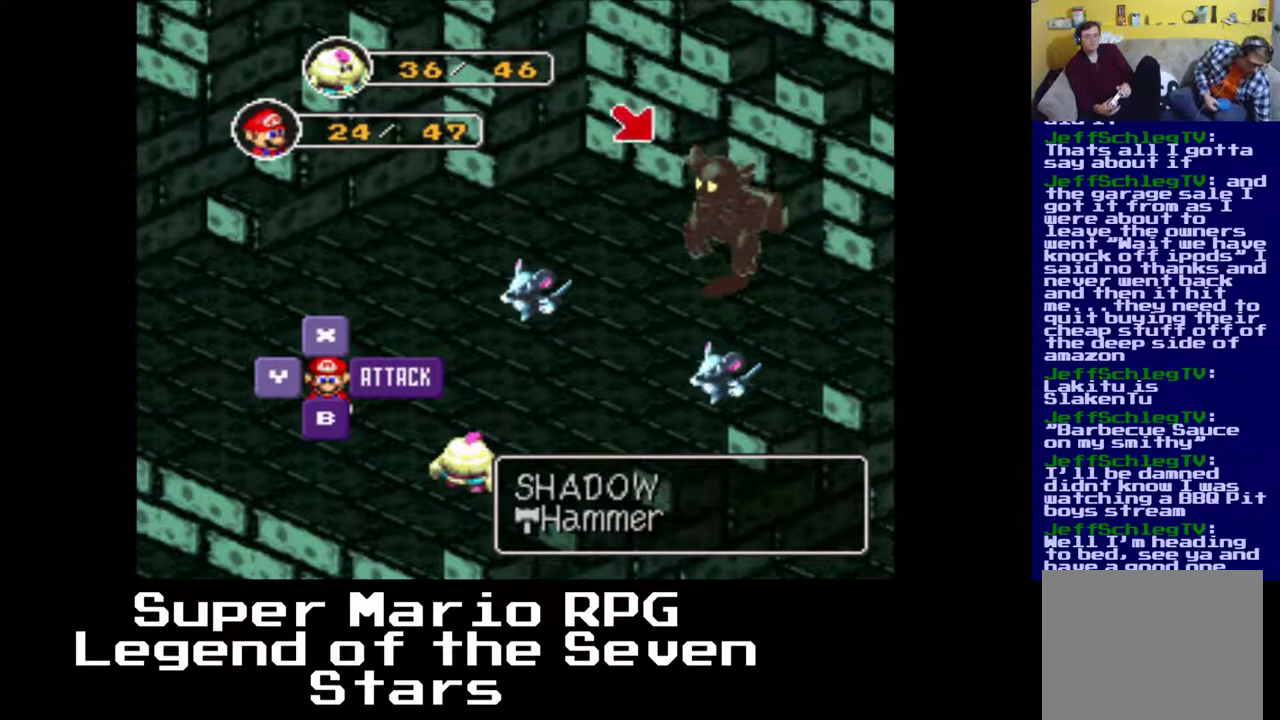
Gameplay with a controller (Xbox layout); each line is a JSON object with the inputs held at the frame after it. "events" lists button and stick changes between this image and that frame as [ms after this image, input, new state], when the widget could be followed in between. Not read: L3 R3 right_stick.
{"buttons": [], "left_stick": "center", "events": [[67, "DPAD_RIGHT", "up"], [150, "B", "up"]]}
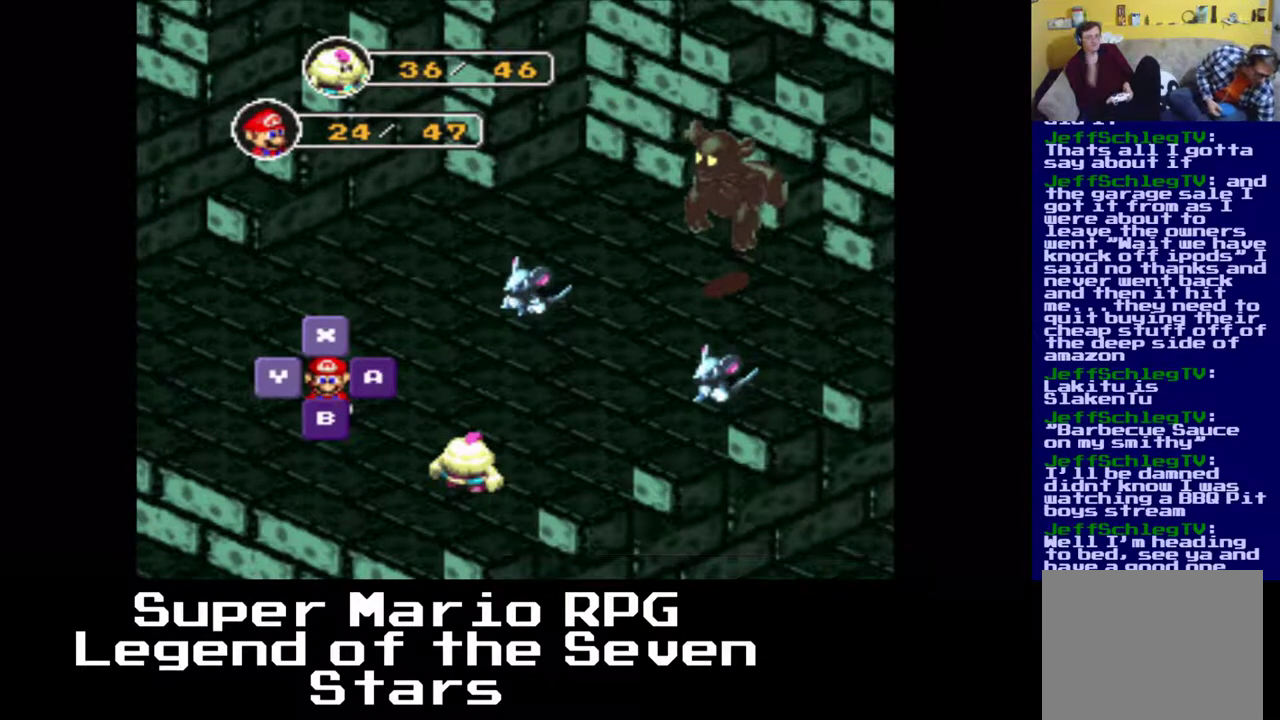
{"buttons": ["B"], "left_stick": "center", "events": [[450, "B", "down"]]}
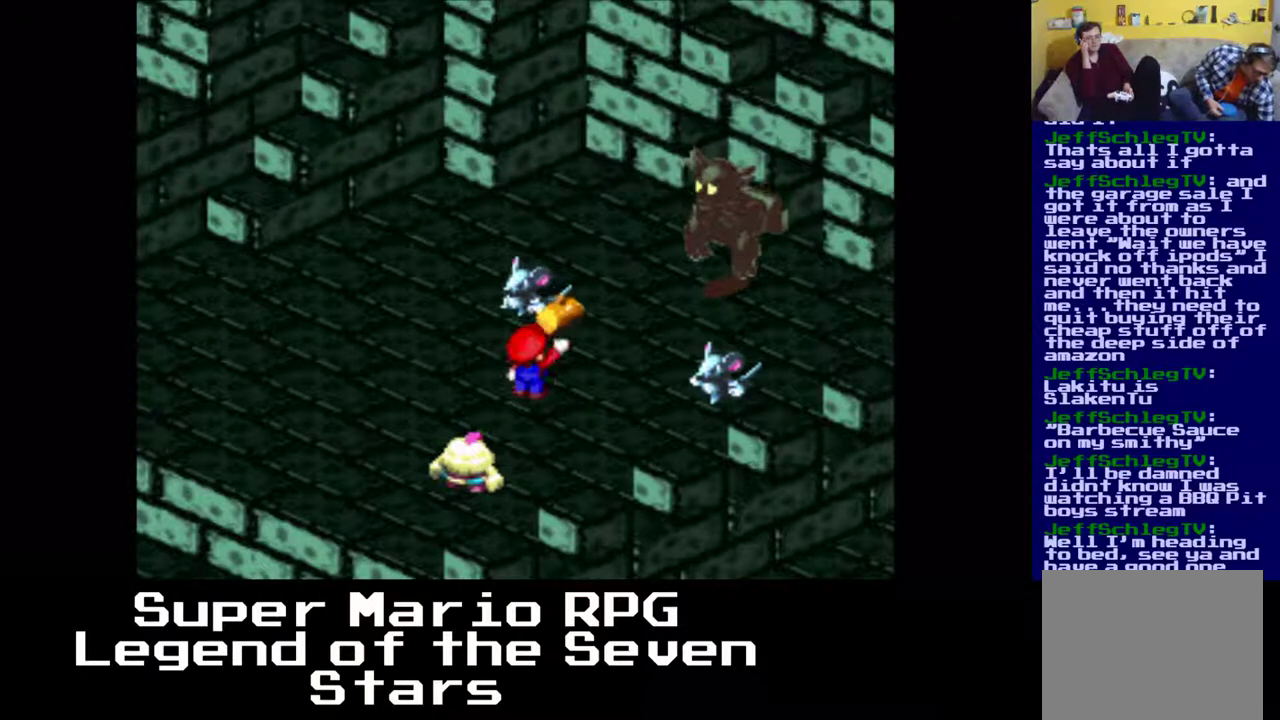
{"buttons": [], "left_stick": "center", "events": [[117, "B", "up"]]}
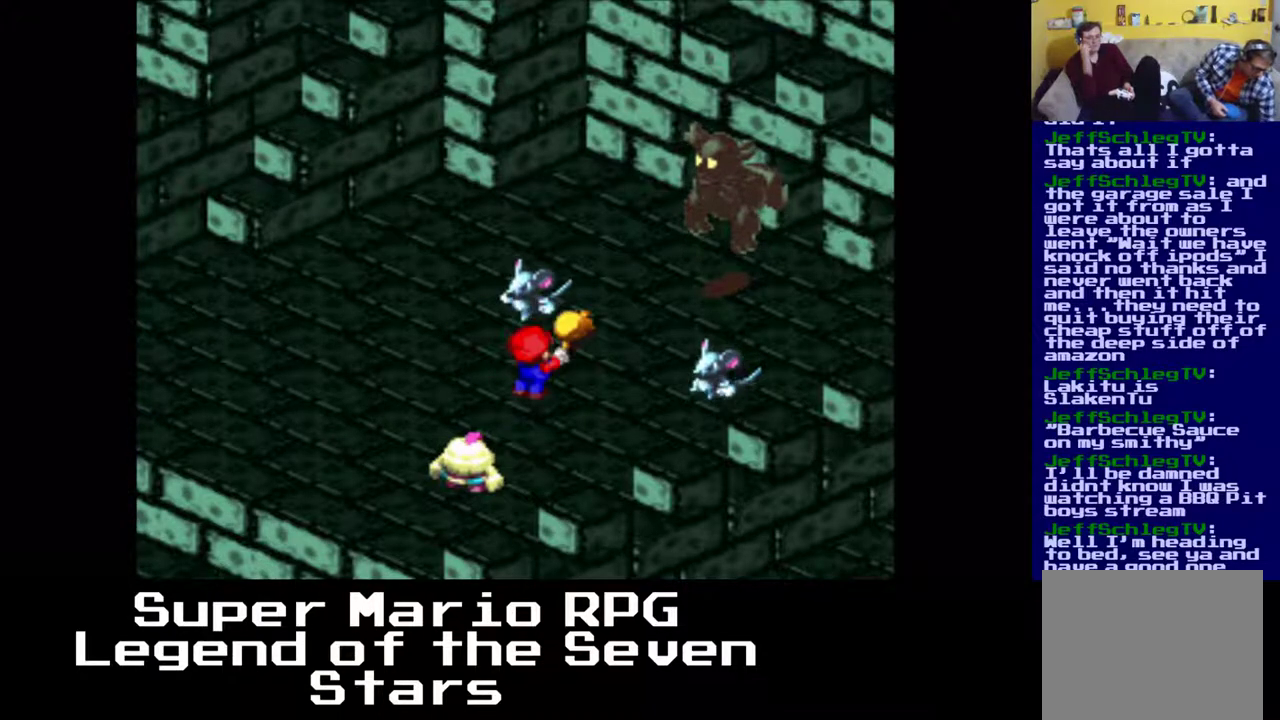
{"buttons": [], "left_stick": "center", "events": [[33, "B", "down"], [183, "B", "up"]]}
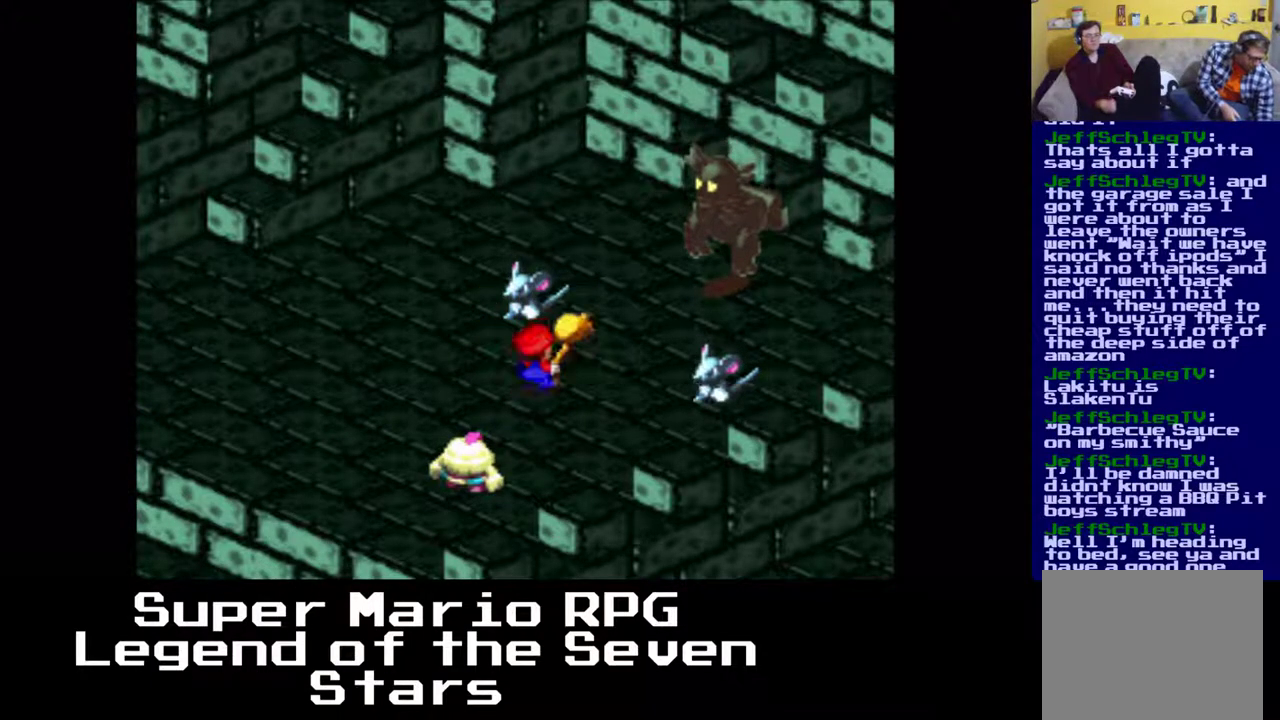
{"buttons": [], "left_stick": "center", "events": []}
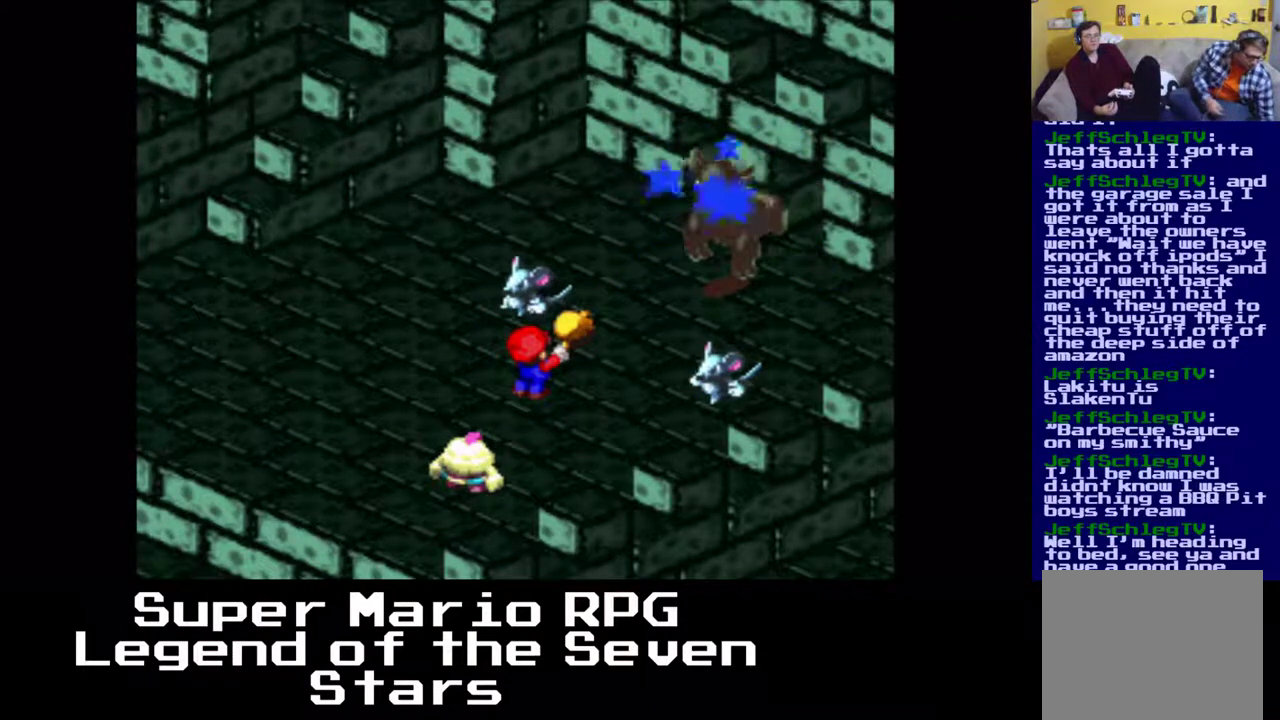
{"buttons": [], "left_stick": "center", "events": []}
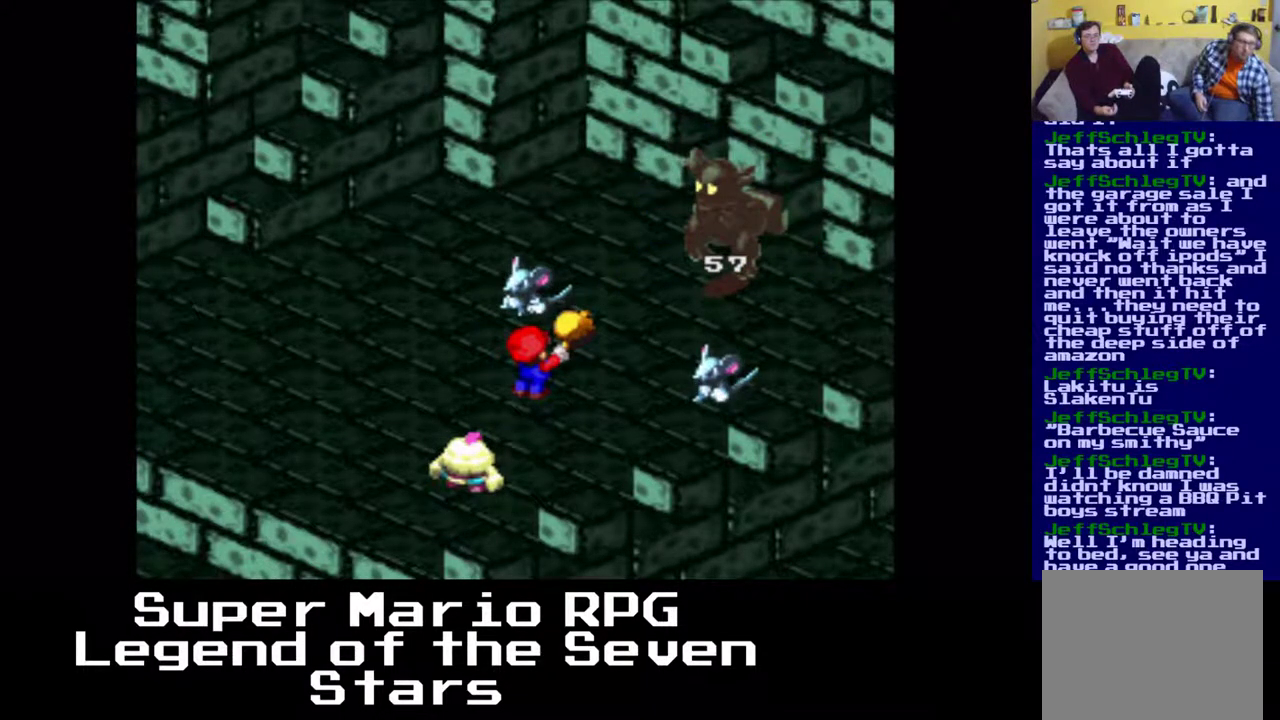
{"buttons": [], "left_stick": "center", "events": []}
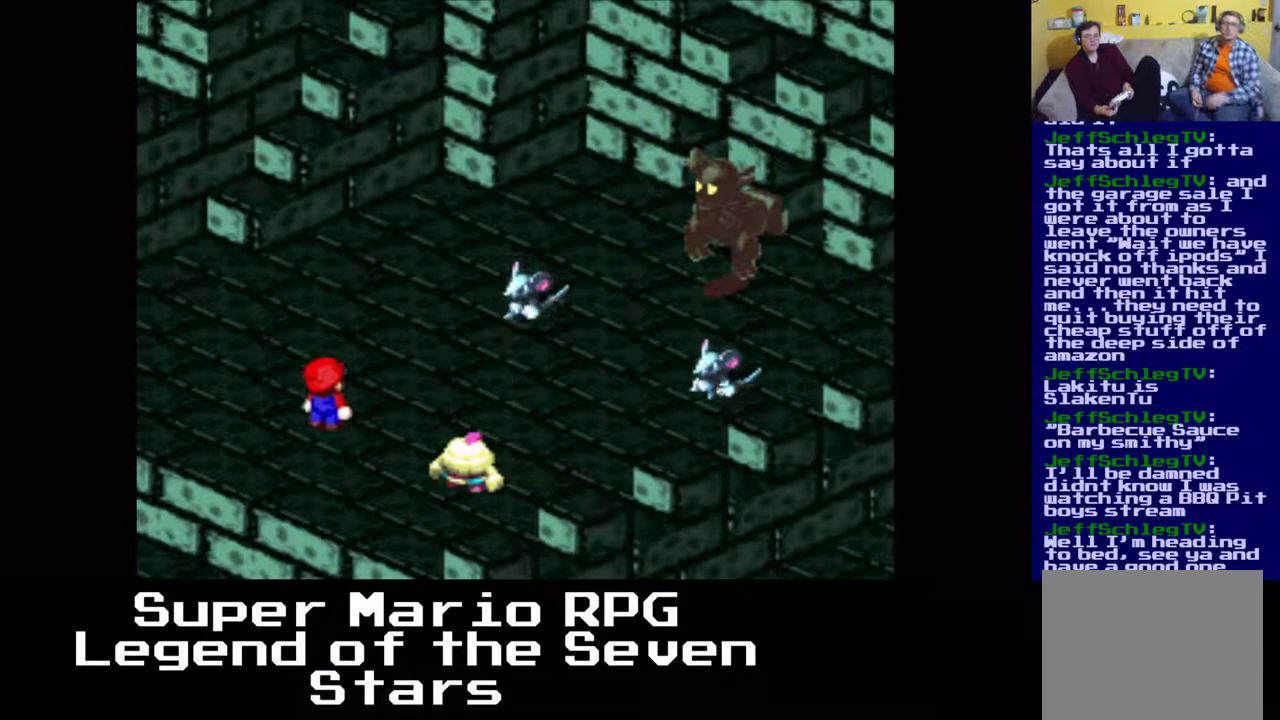
{"buttons": [], "left_stick": "center", "events": [[100, "B", "down"], [267, "B", "up"]]}
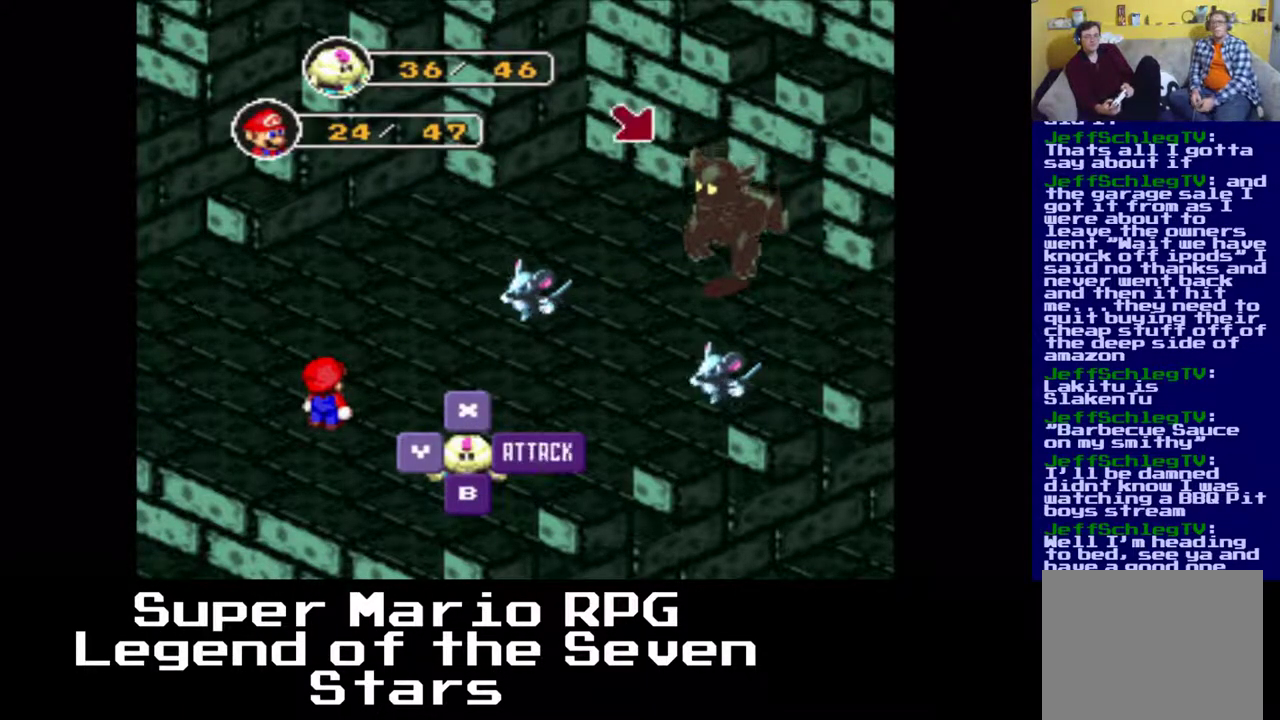
{"buttons": [], "left_stick": "center", "events": [[100, "B", "down"], [250, "B", "up"]]}
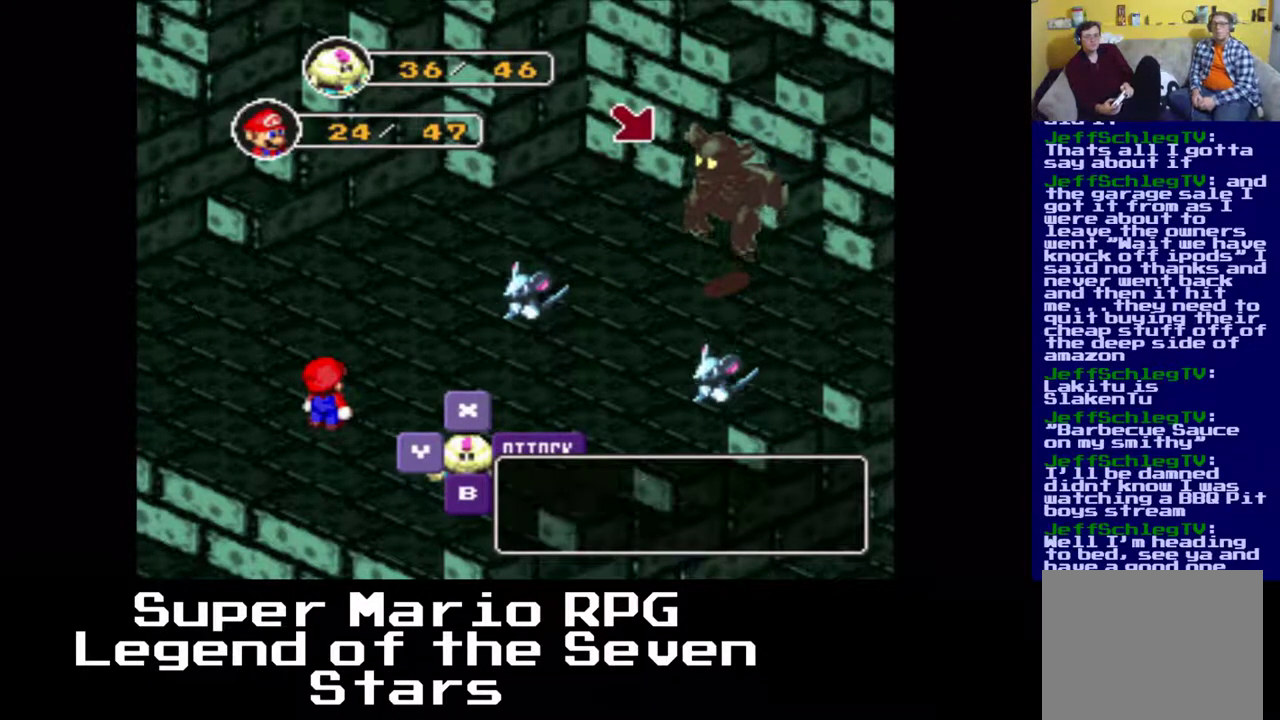
{"buttons": ["B"], "left_stick": "center", "events": [[367, "B", "down"]]}
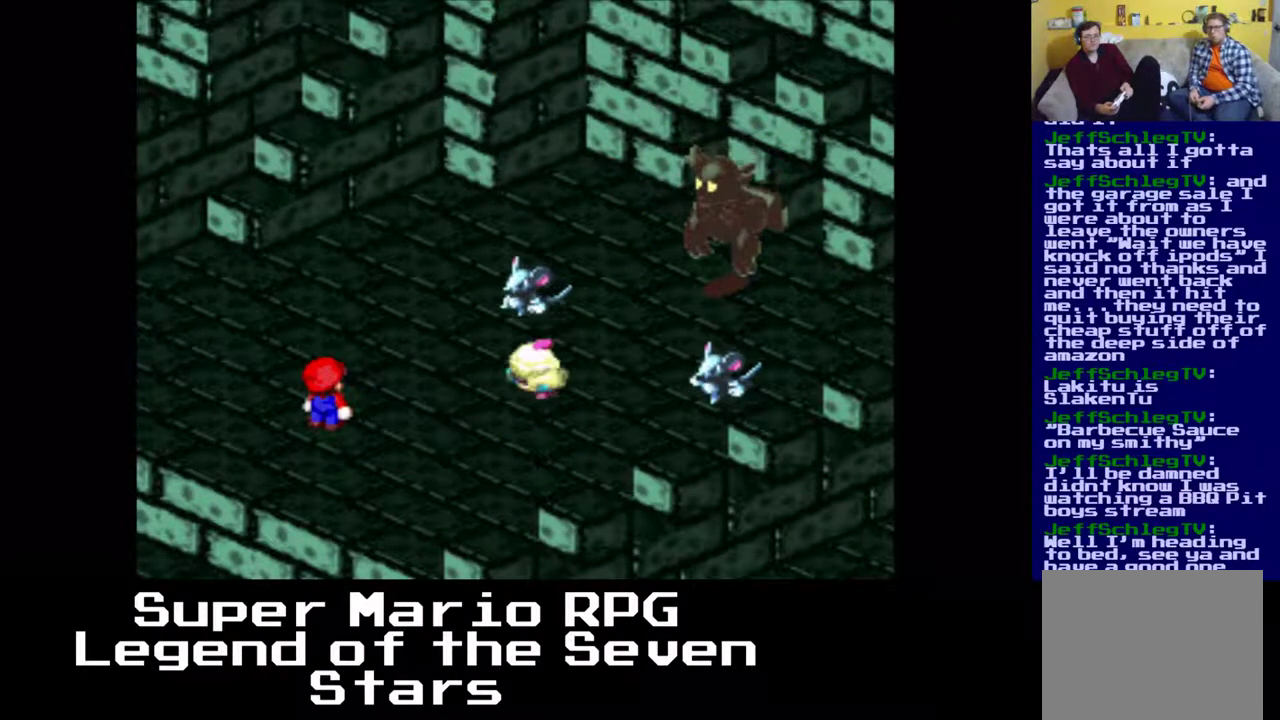
{"buttons": [], "left_stick": "center", "events": [[33, "B", "up"], [233, "B", "down"], [367, "B", "up"]]}
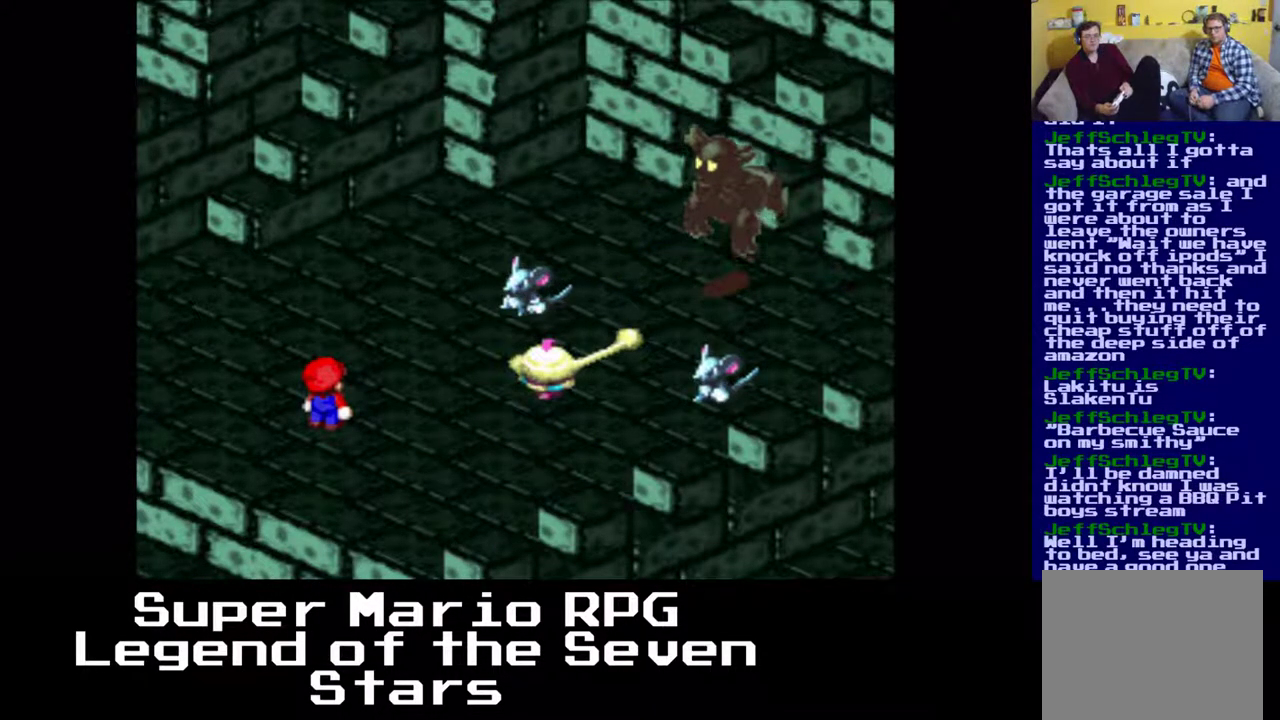
{"buttons": [], "left_stick": "center", "events": []}
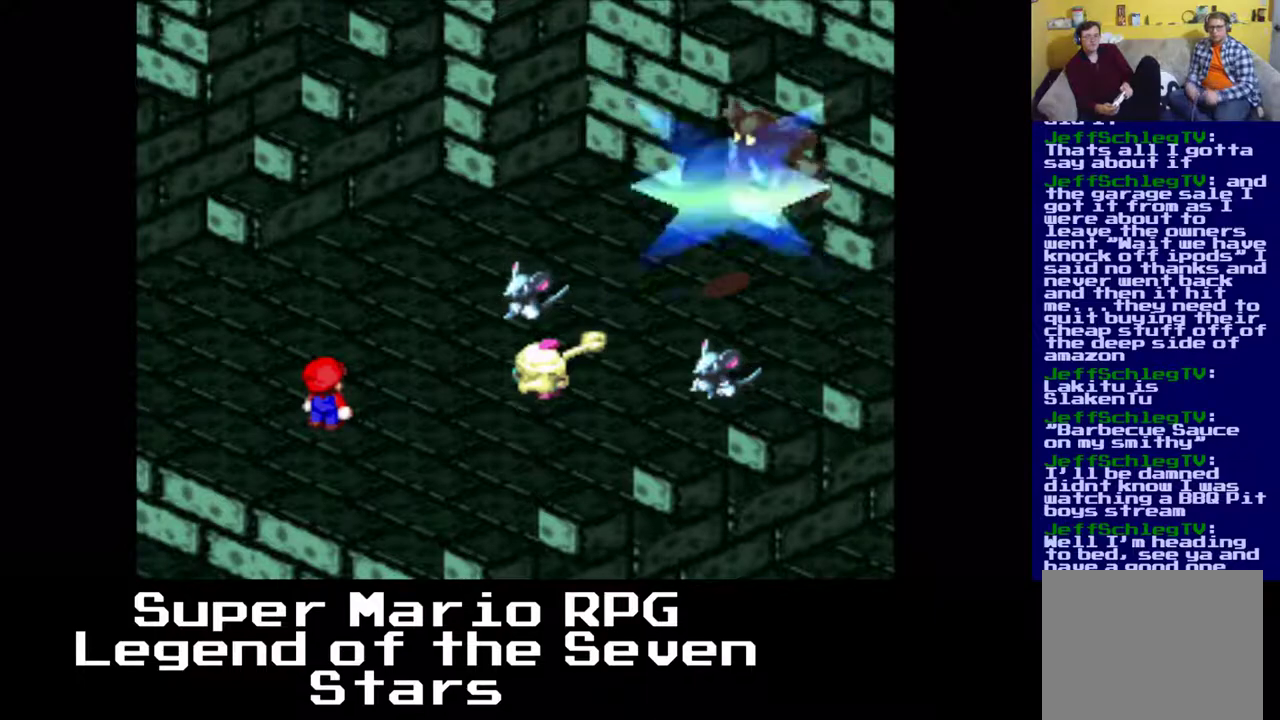
{"buttons": [], "left_stick": "center", "events": []}
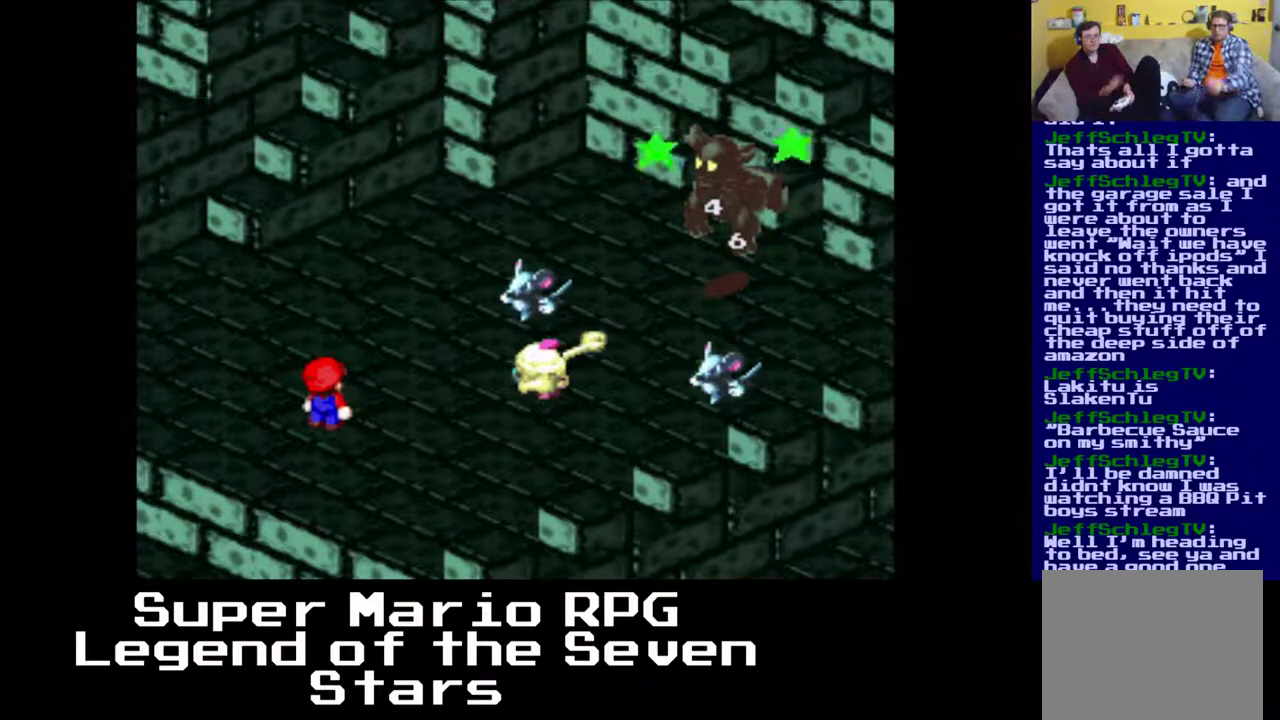
{"buttons": [], "left_stick": "center", "events": []}
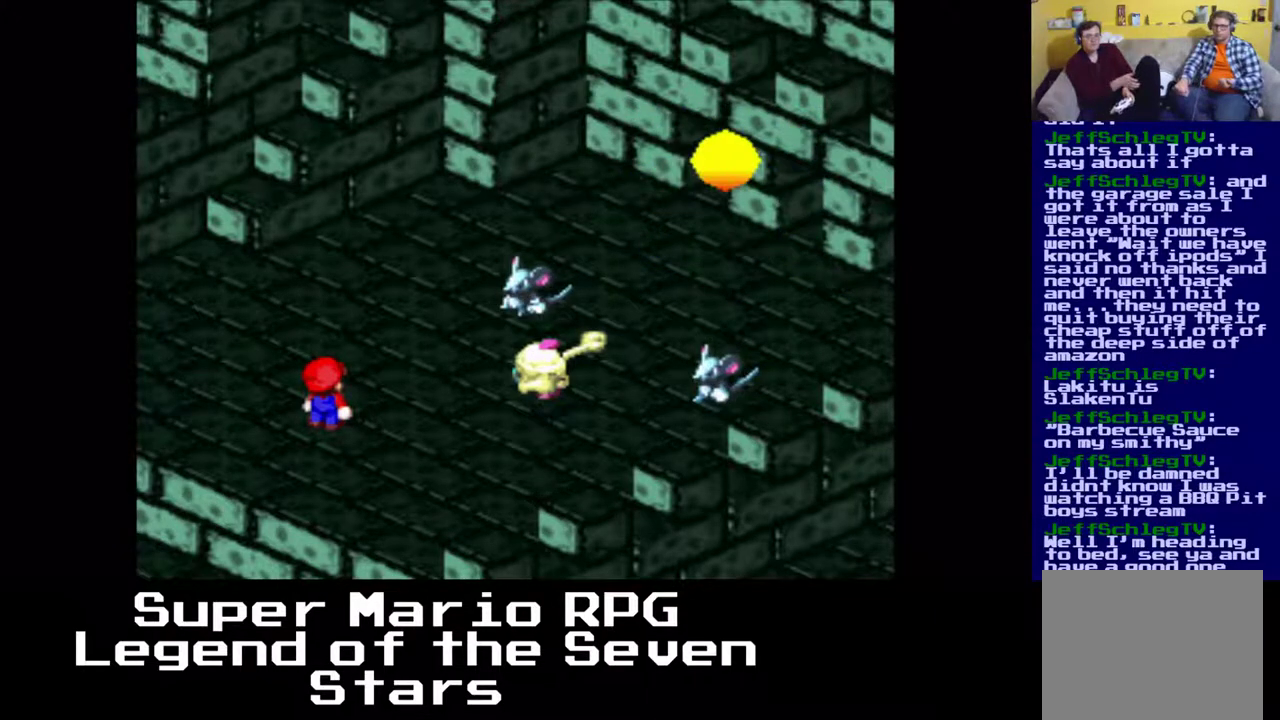
{"buttons": [], "left_stick": "center", "events": []}
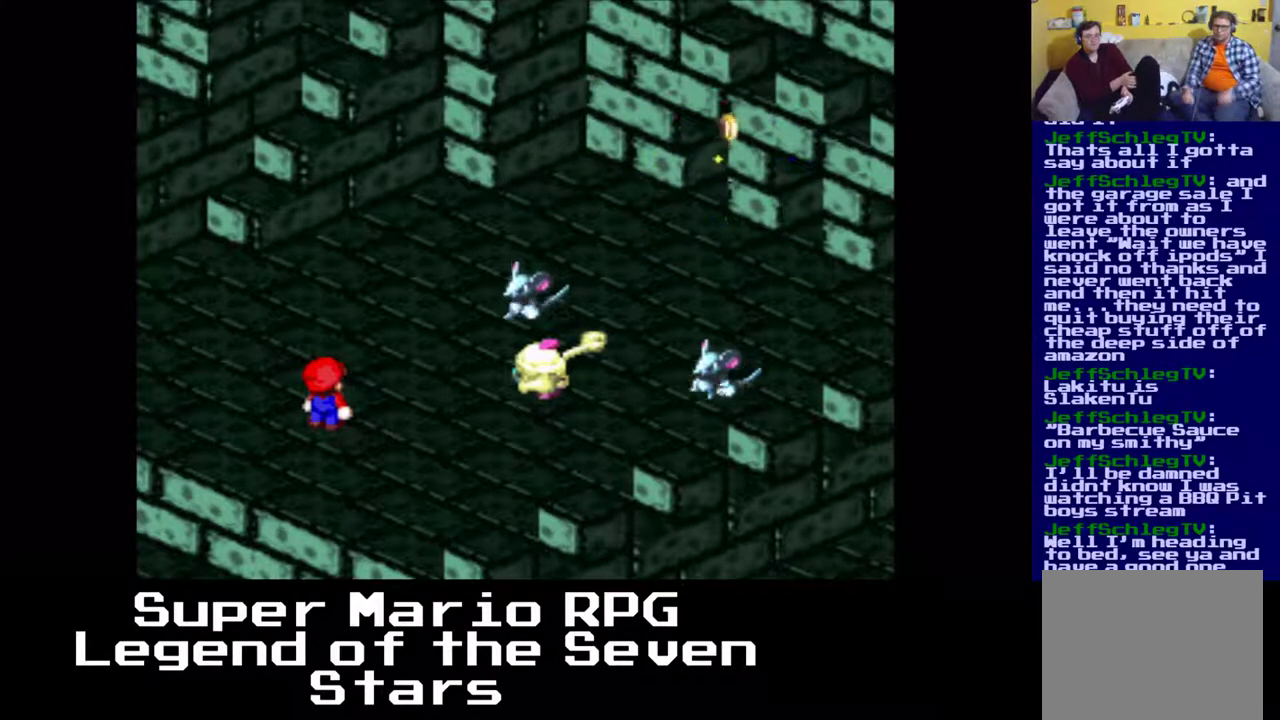
{"buttons": [], "left_stick": "center", "events": []}
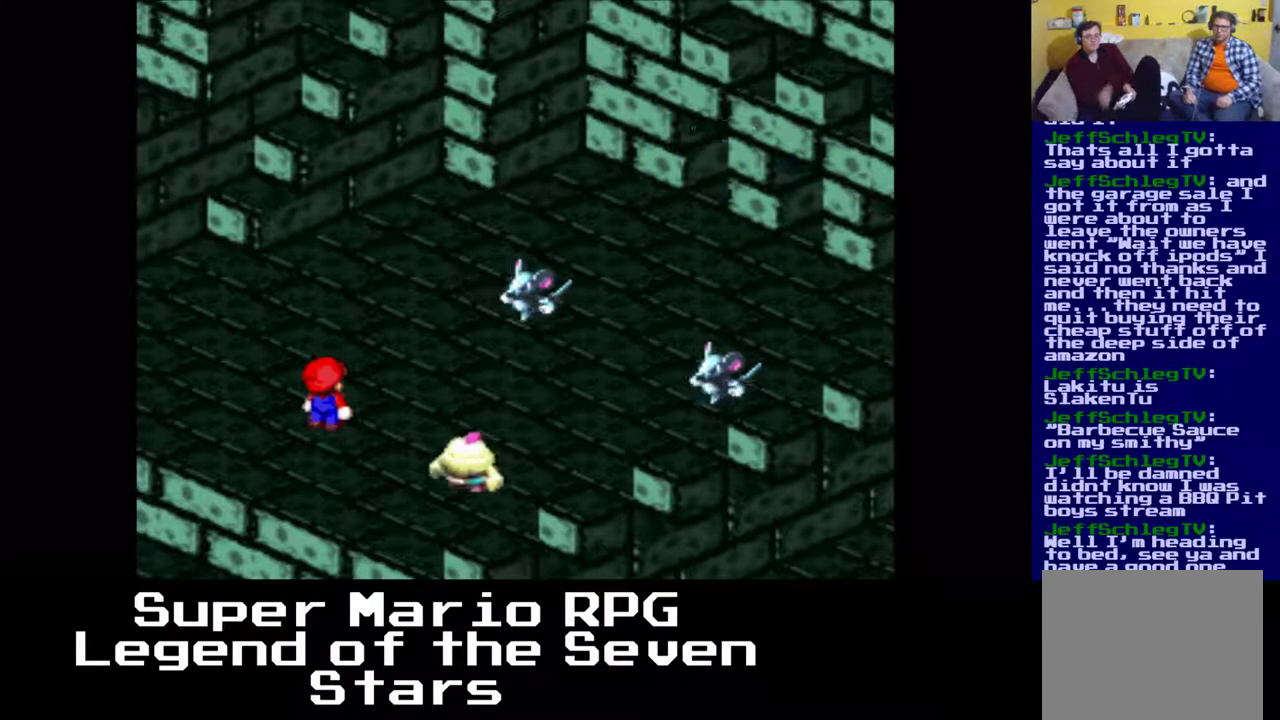
{"buttons": ["B"], "left_stick": "center", "events": [[417, "B", "down"]]}
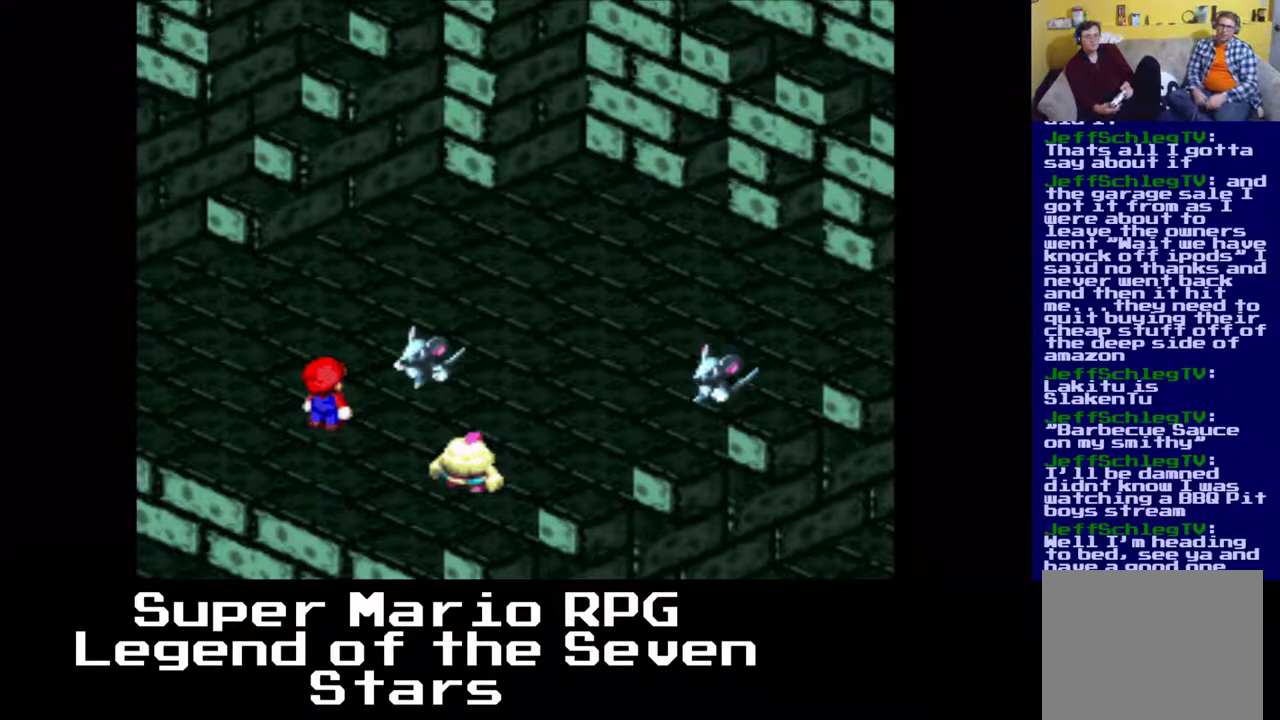
{"buttons": [], "left_stick": "center", "events": [[83, "B", "up"]]}
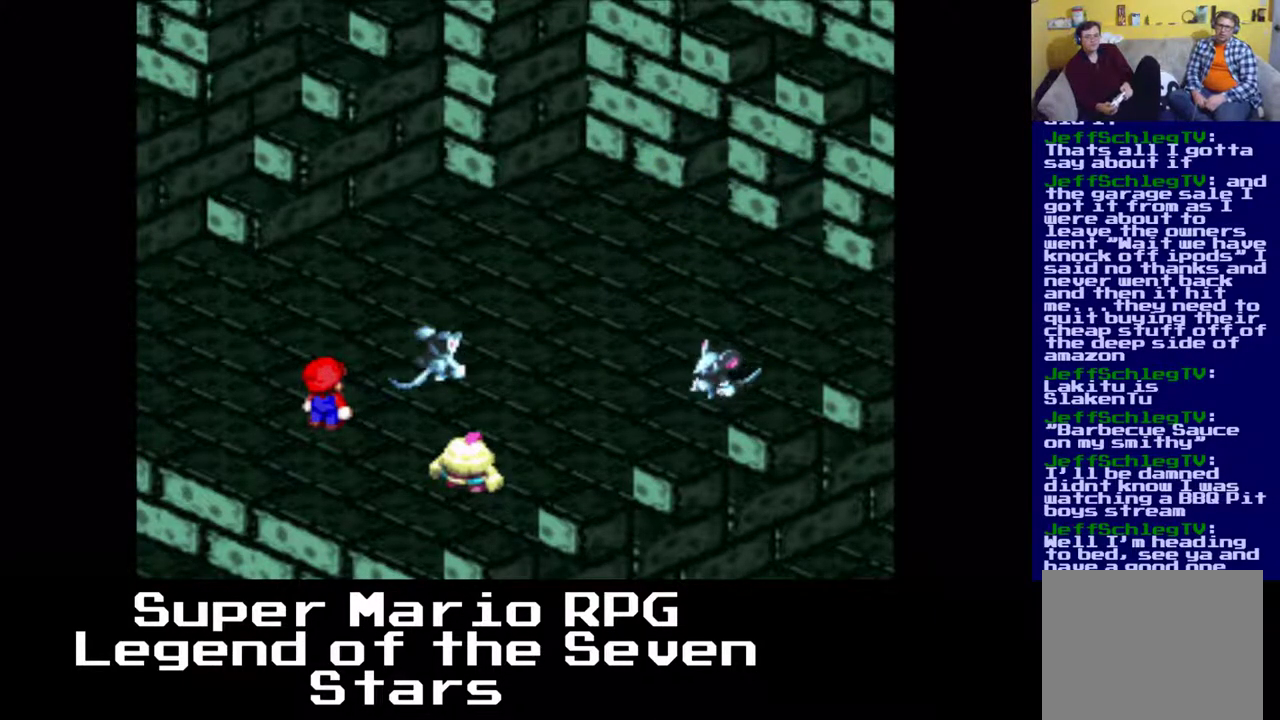
{"buttons": [], "left_stick": "center", "events": []}
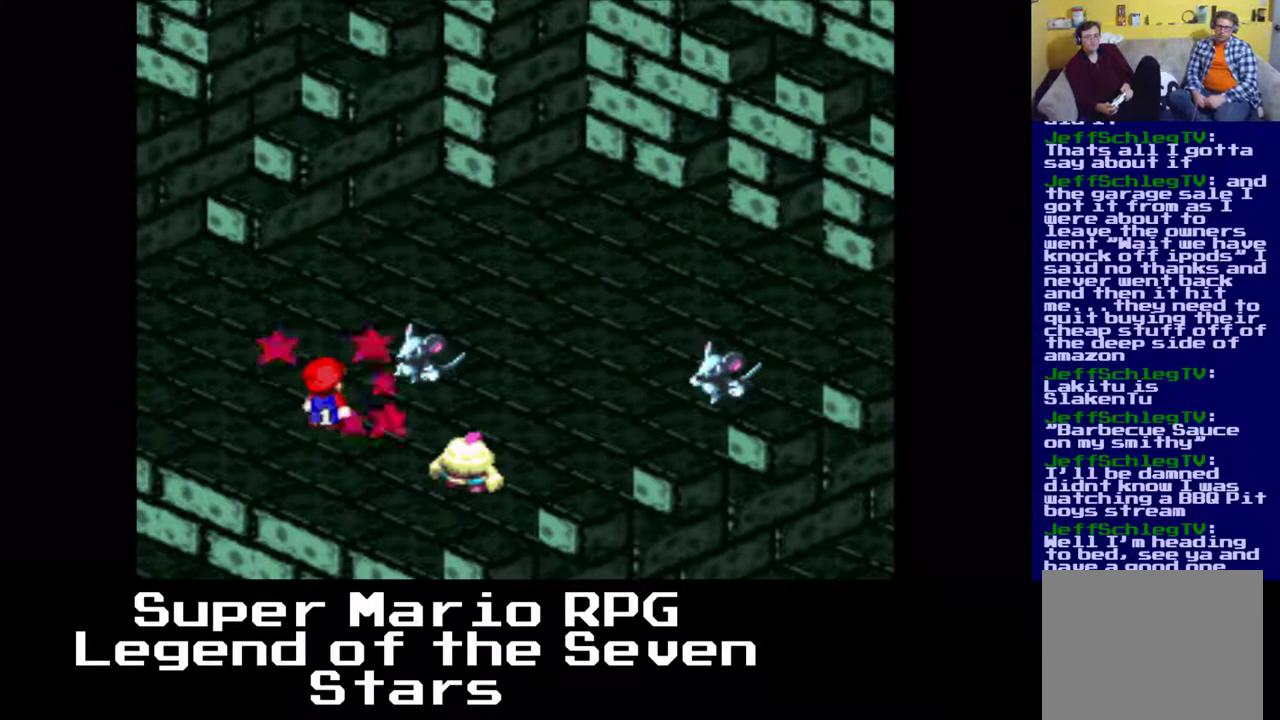
{"buttons": [], "left_stick": "center", "events": []}
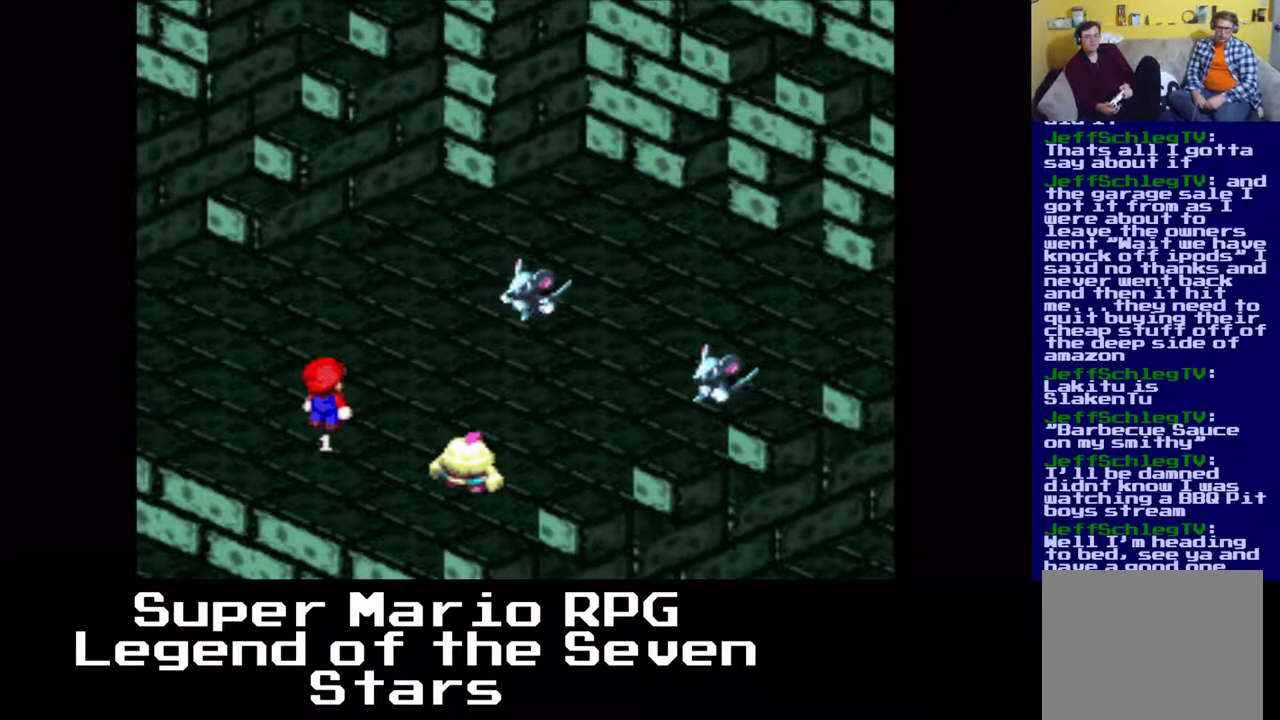
{"buttons": [], "left_stick": "center", "events": []}
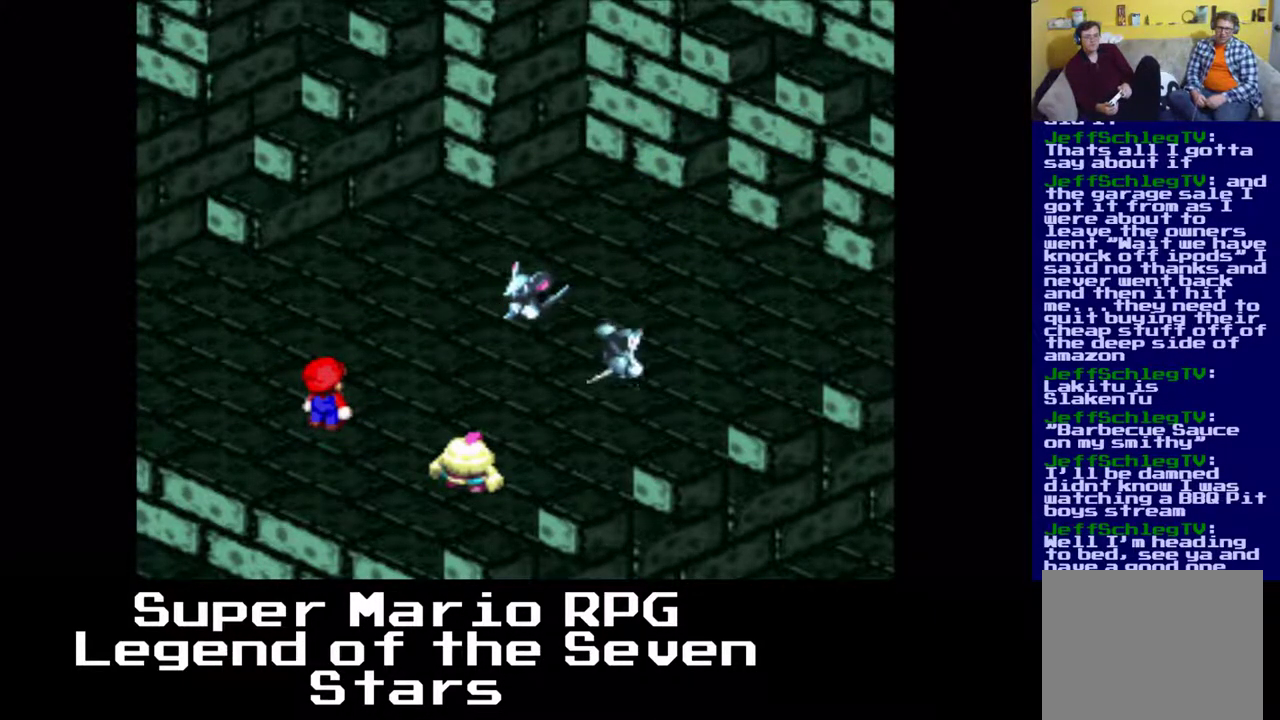
{"buttons": [], "left_stick": "center", "events": [[150, "B", "down"], [283, "B", "up"]]}
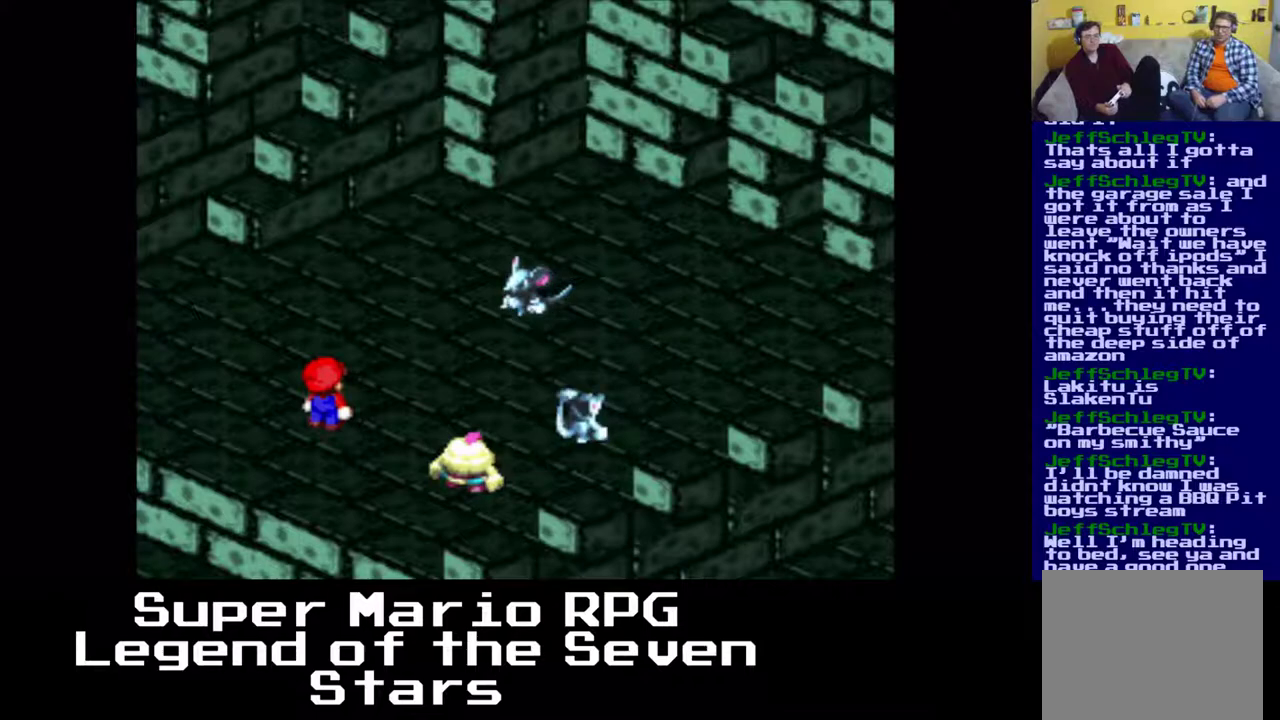
{"buttons": [], "left_stick": "center", "events": []}
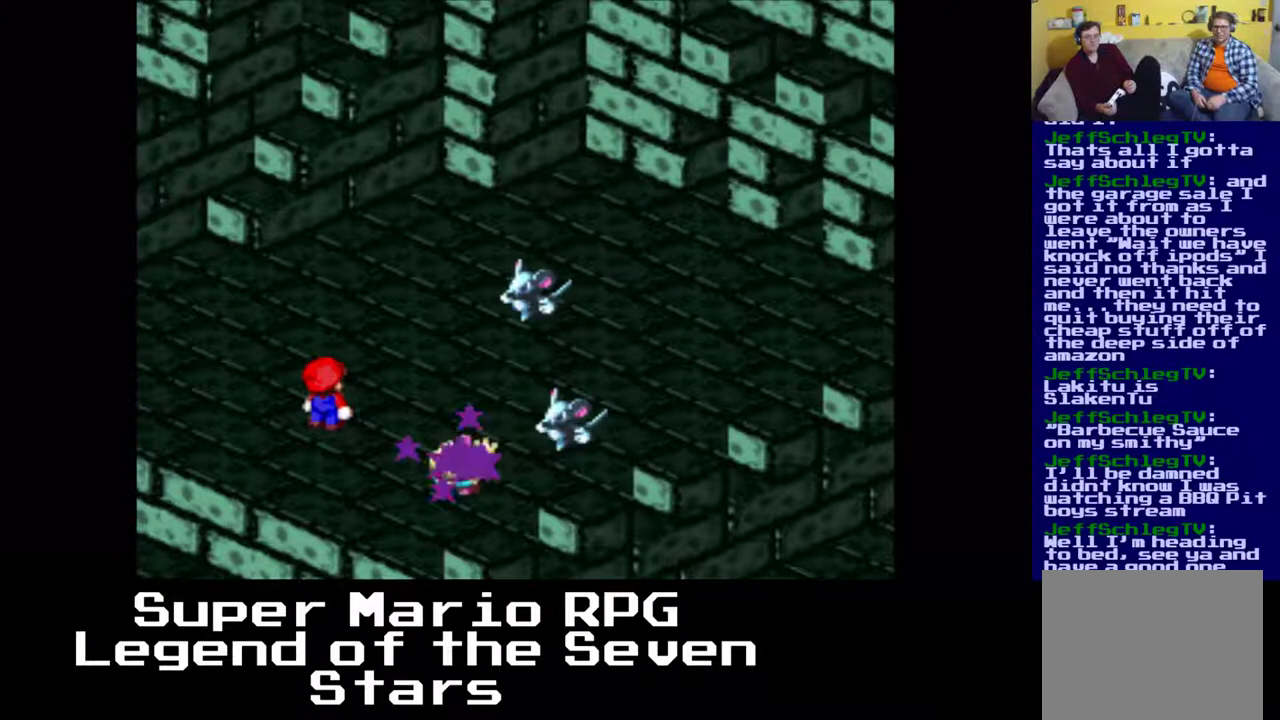
{"buttons": [], "left_stick": "center", "events": []}
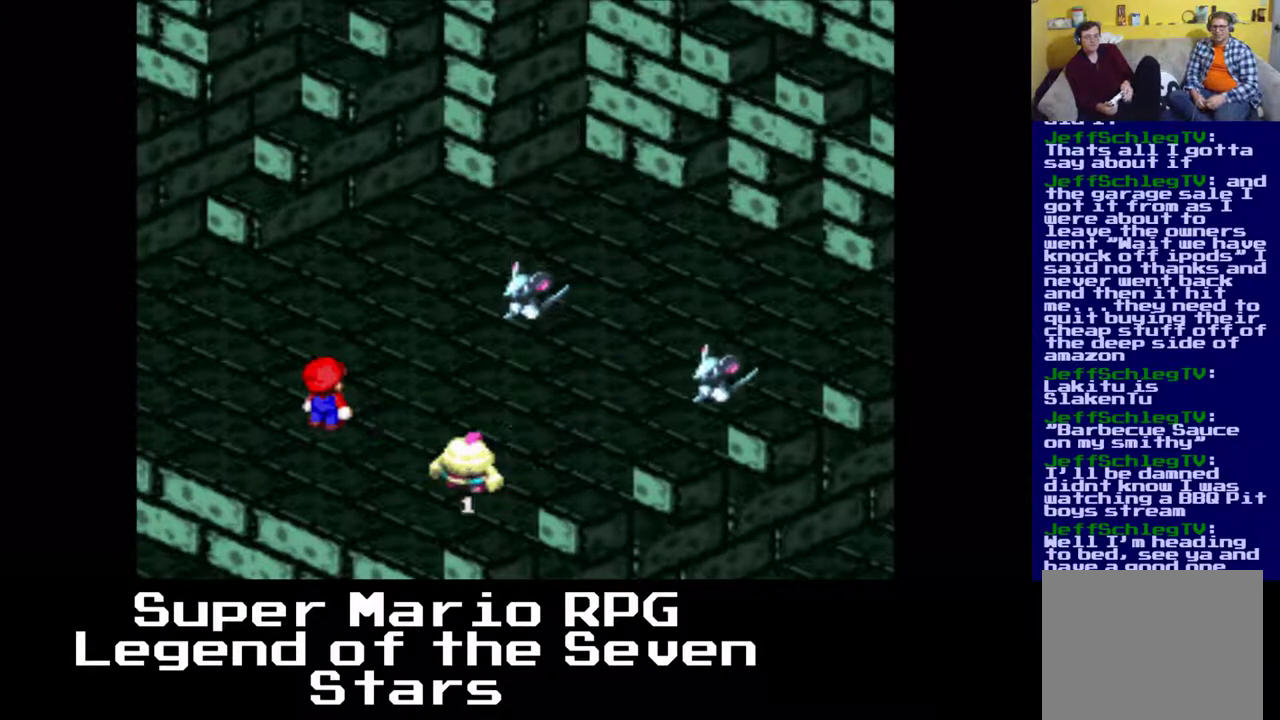
{"buttons": ["B"], "left_stick": "center", "events": [[400, "B", "down"]]}
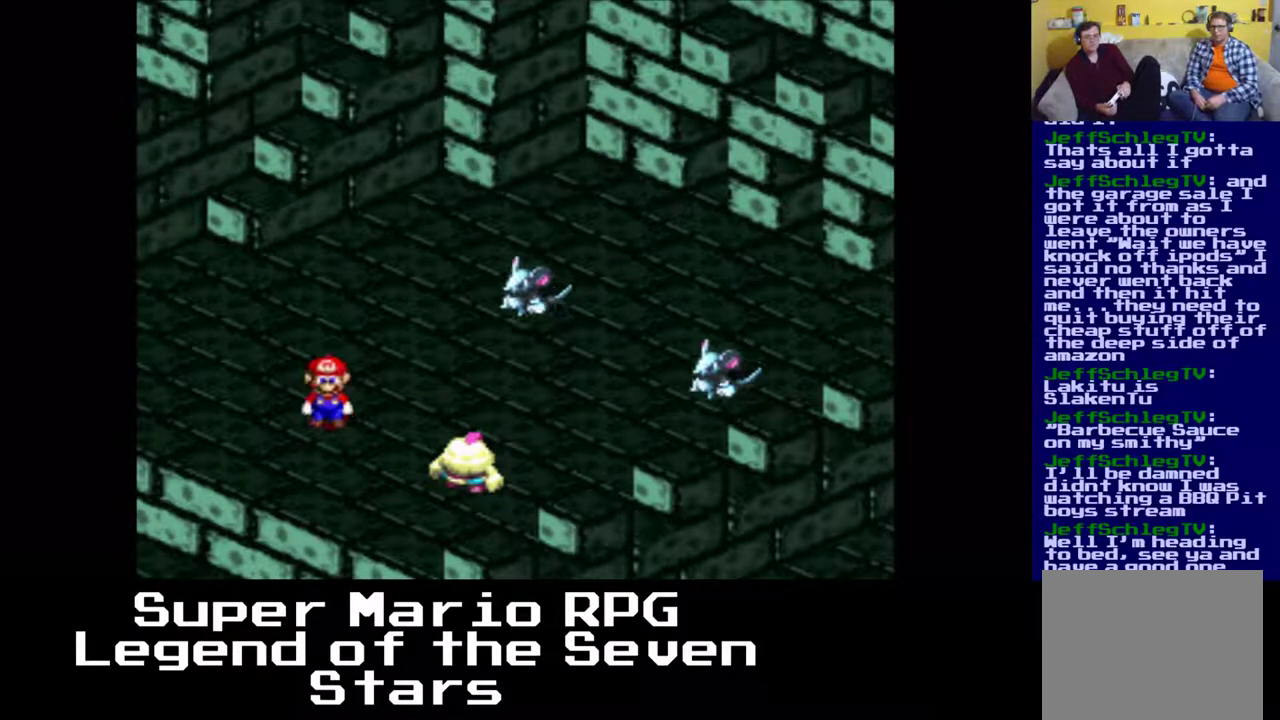
{"buttons": [], "left_stick": "center", "events": [[50, "B", "up"], [267, "B", "down"], [383, "B", "up"]]}